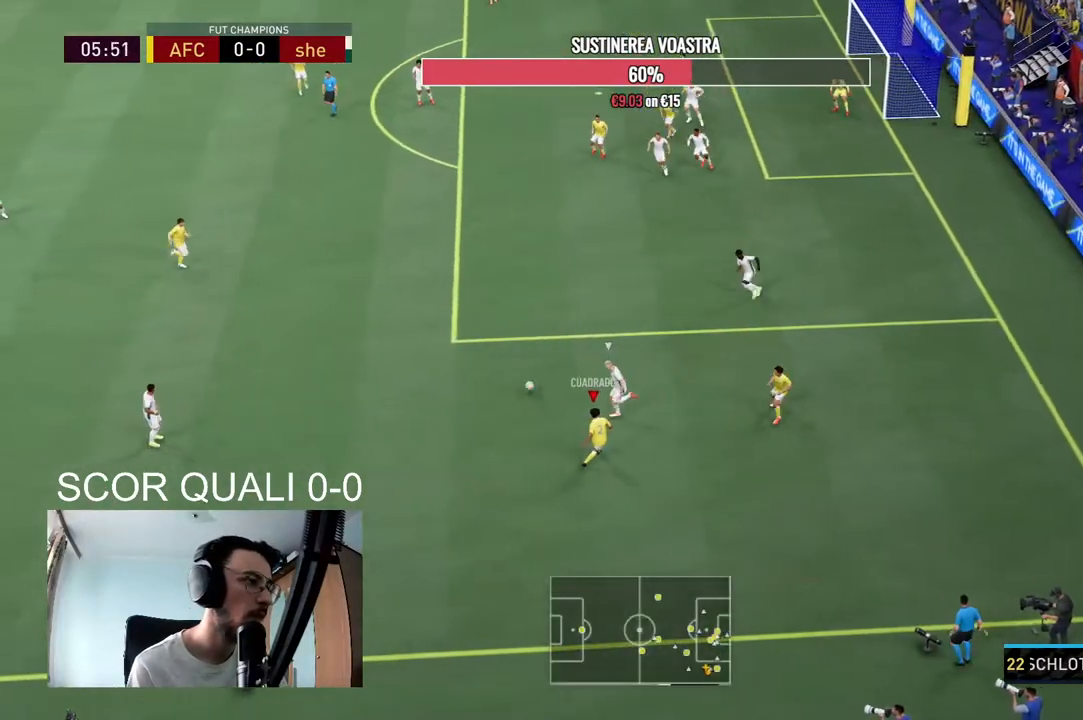
Gameplay with a controller (Xbox layout); each line is a JSON object with the inputs held at the frame after it. "events" lists button and stick changes between this image and that frame as [ms after this image, input, new state], when the widget could be followed in between. Not read: L3 R3.
{"buttons": ["R2"], "left_stick": "down-left", "right_stick": "center", "events": [[33, "R2", "down"], [67, "R1", "down"], [67, "R2", "up"], [200, "R1", "up"], [300, "left_stick", "center"], [400, "R2", "down"], [433, "left_stick", "down-left"]]}
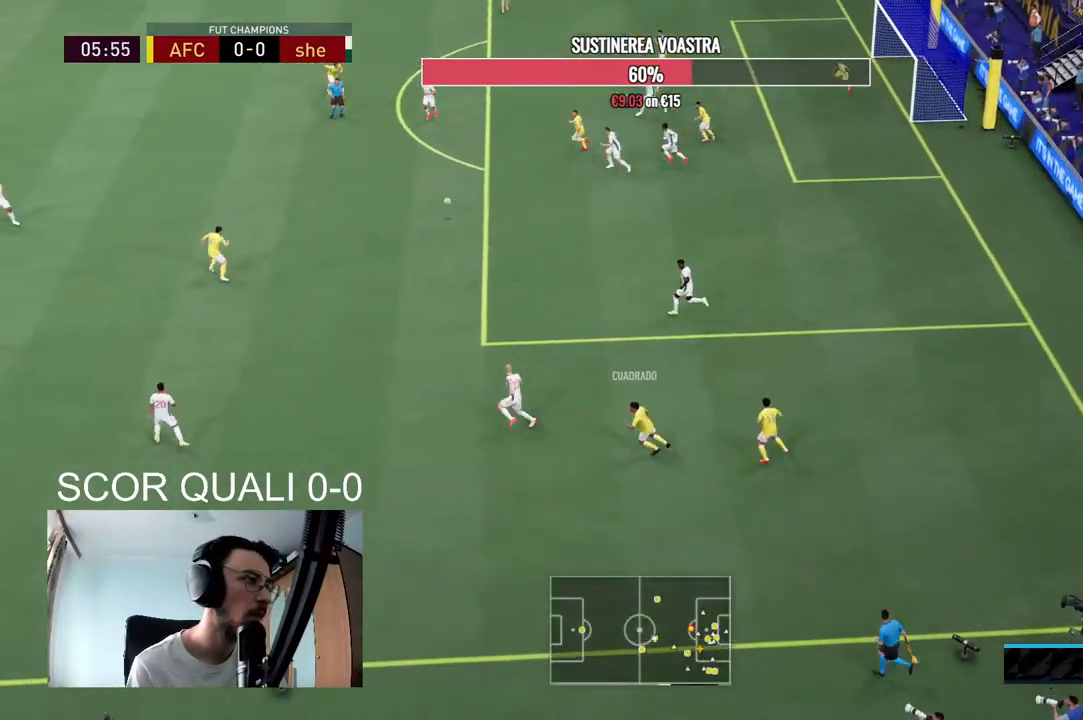
{"buttons": ["R2"], "left_stick": "down-left", "right_stick": "center", "events": [[167, "R2", "up"], [400, "R2", "down"]]}
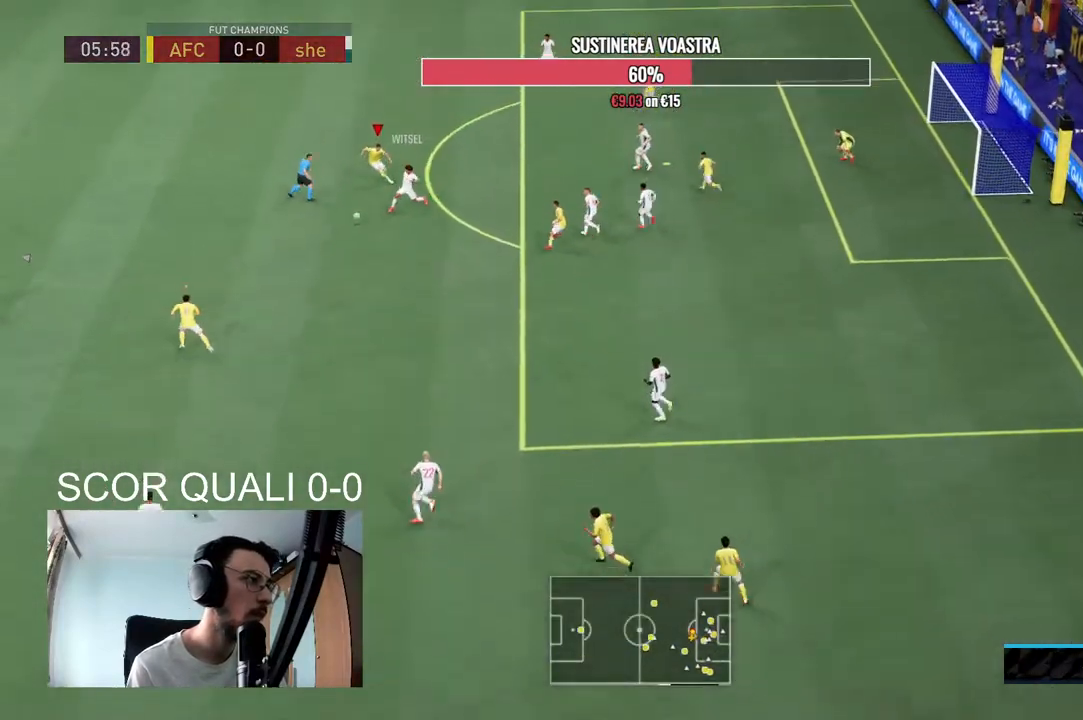
{"buttons": ["L2"], "left_stick": "up-left", "right_stick": "center", "events": [[267, "left_stick", "left"], [433, "left_stick", "up-left"], [467, "R2", "up"], [500, "L2", "down"]]}
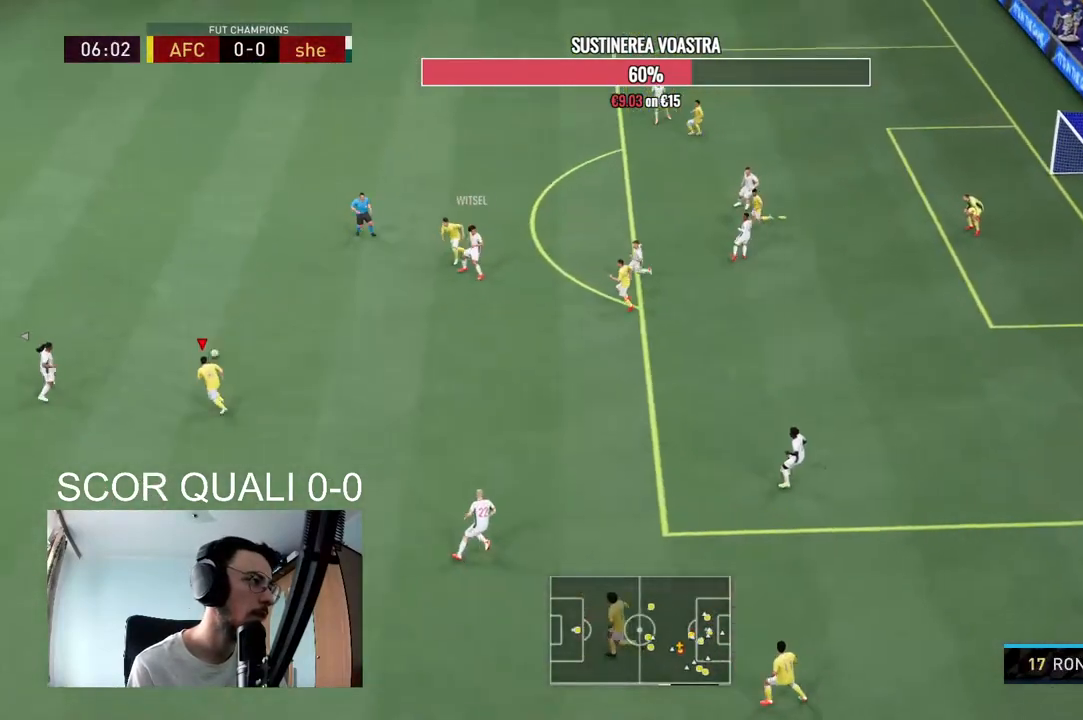
{"buttons": ["L2", "R2"], "left_stick": "up-left", "right_stick": "center", "events": [[67, "L2", "up"], [67, "R2", "down"], [133, "L2", "down"]]}
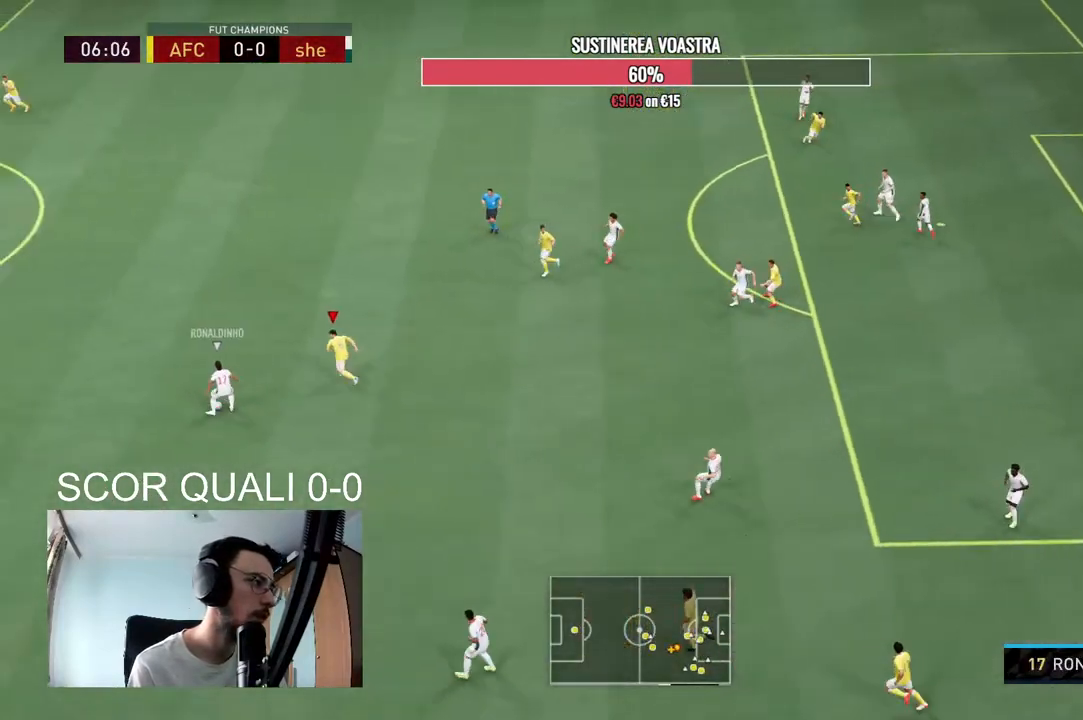
{"buttons": ["L1", "R2"], "left_stick": "down-right", "right_stick": "center", "events": [[33, "left_stick", "left"], [167, "L2", "up"], [333, "L1", "down"], [367, "left_stick", "down"], [400, "R2", "up"], [467, "R2", "down"], [467, "left_stick", "down-right"]]}
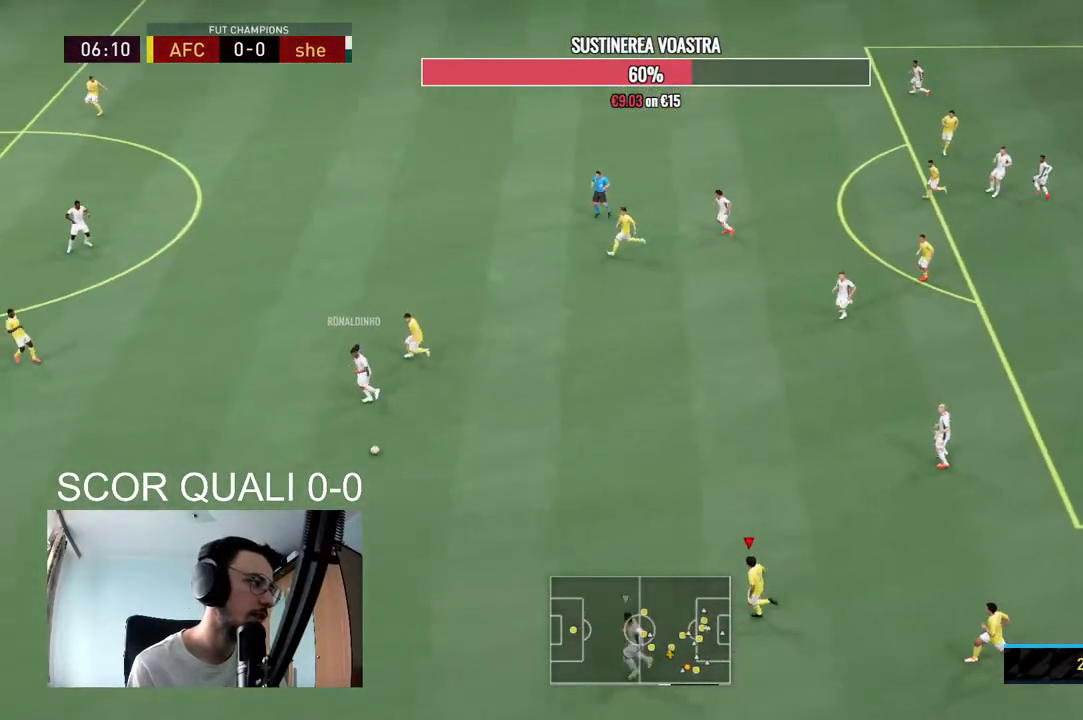
{"buttons": ["L2", "R2"], "left_stick": "left", "right_stick": "center", "events": [[33, "L1", "up"], [67, "L2", "down"], [267, "left_stick", "down-left"], [467, "left_stick", "left"]]}
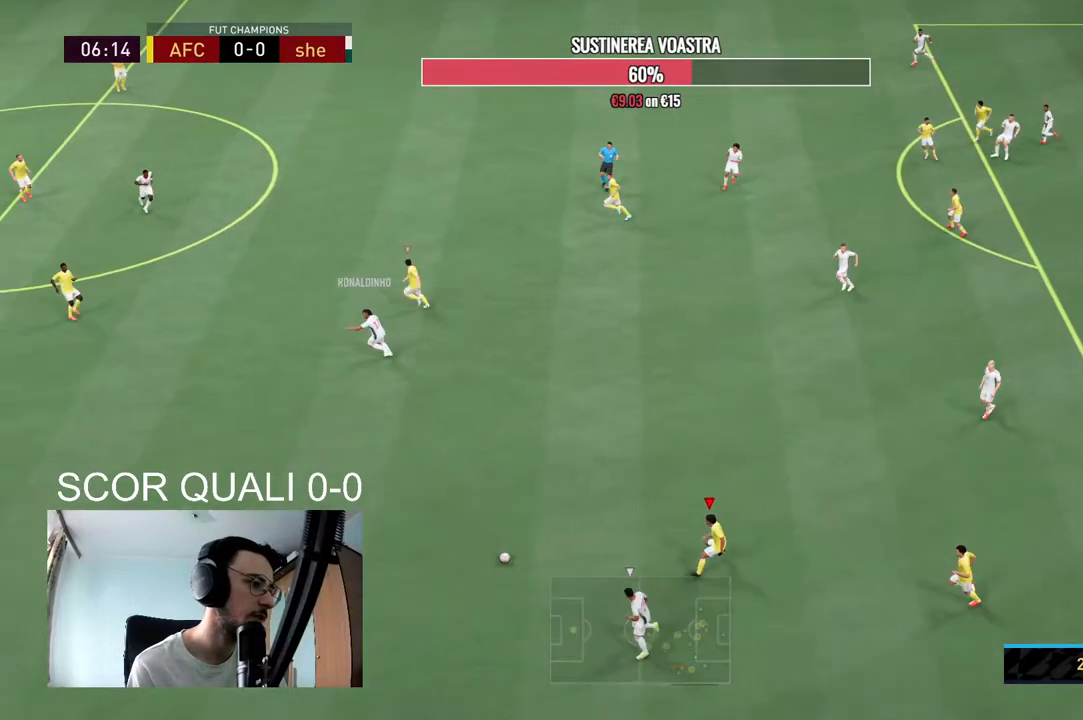
{"buttons": ["R2"], "left_stick": "left", "right_stick": "center", "events": [[100, "L2", "up"]]}
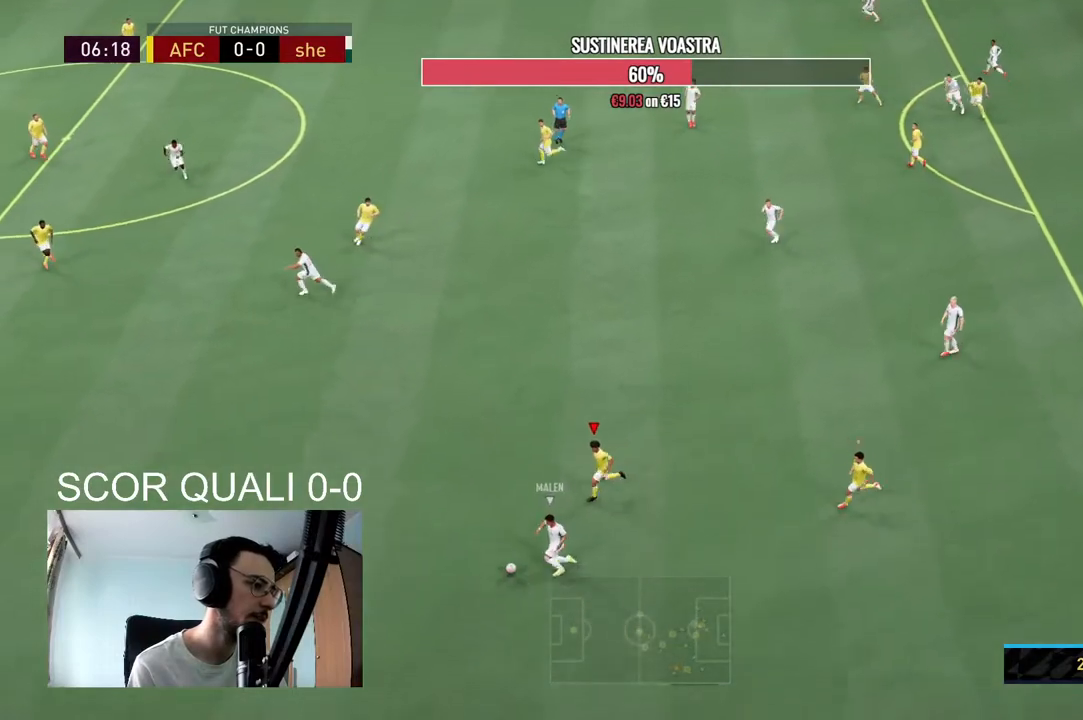
{"buttons": ["R2"], "left_stick": "left", "right_stick": "center", "events": []}
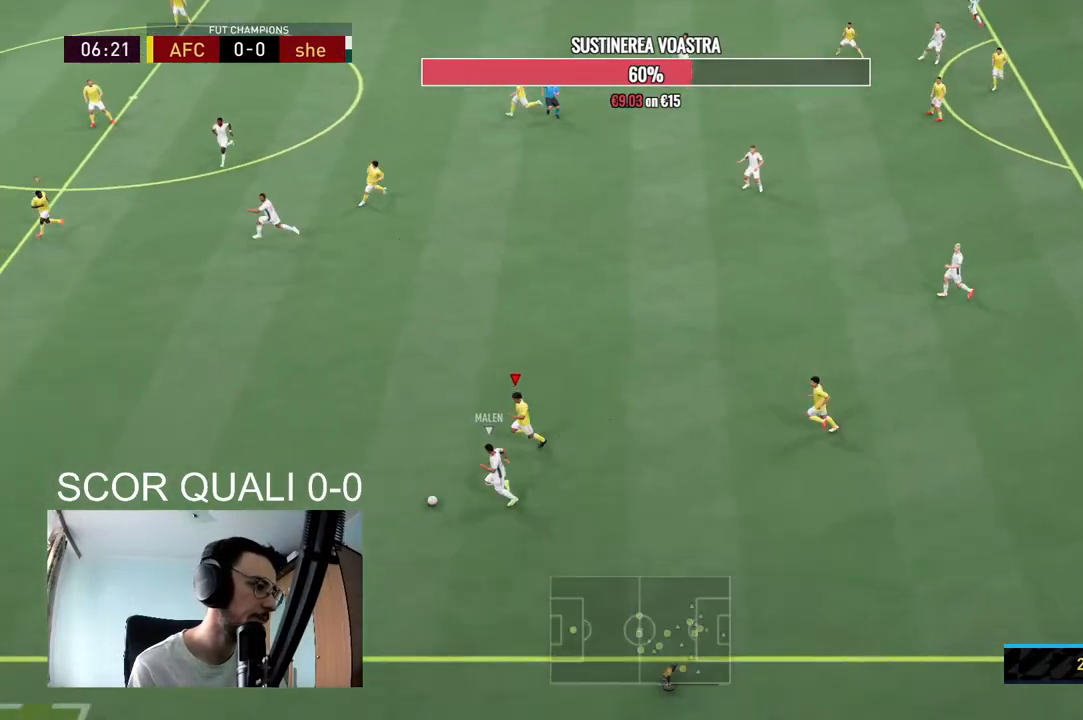
{"buttons": ["R2"], "left_stick": "left", "right_stick": "center", "events": []}
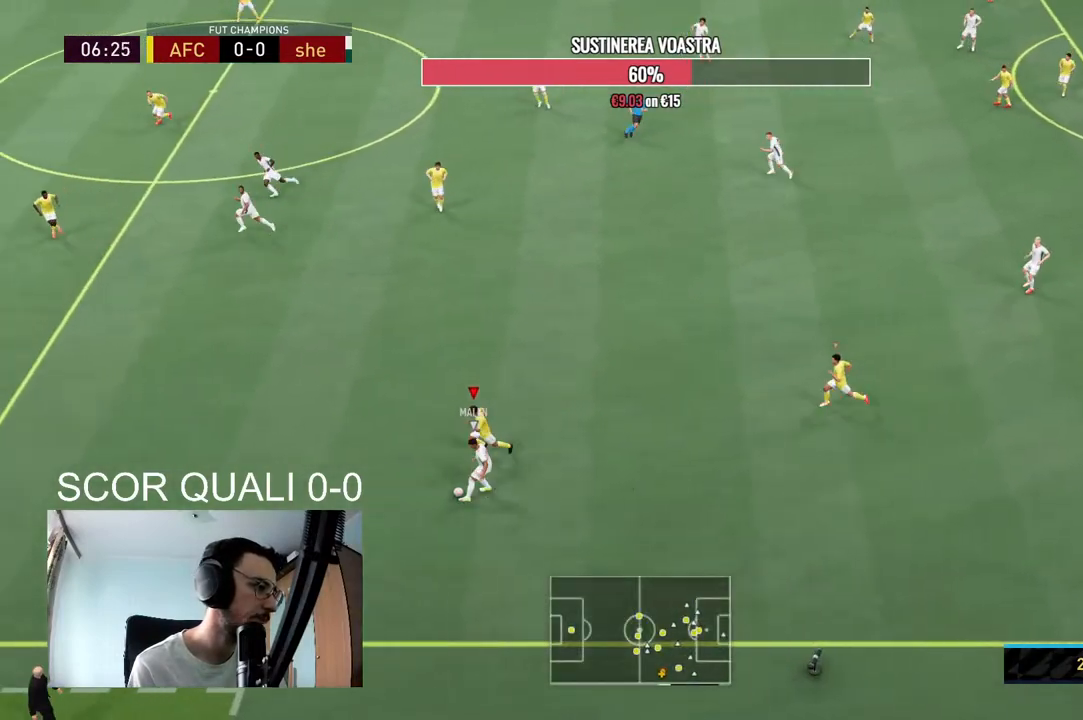
{"buttons": [], "left_stick": "left", "right_stick": "center", "events": [[467, "R2", "up"]]}
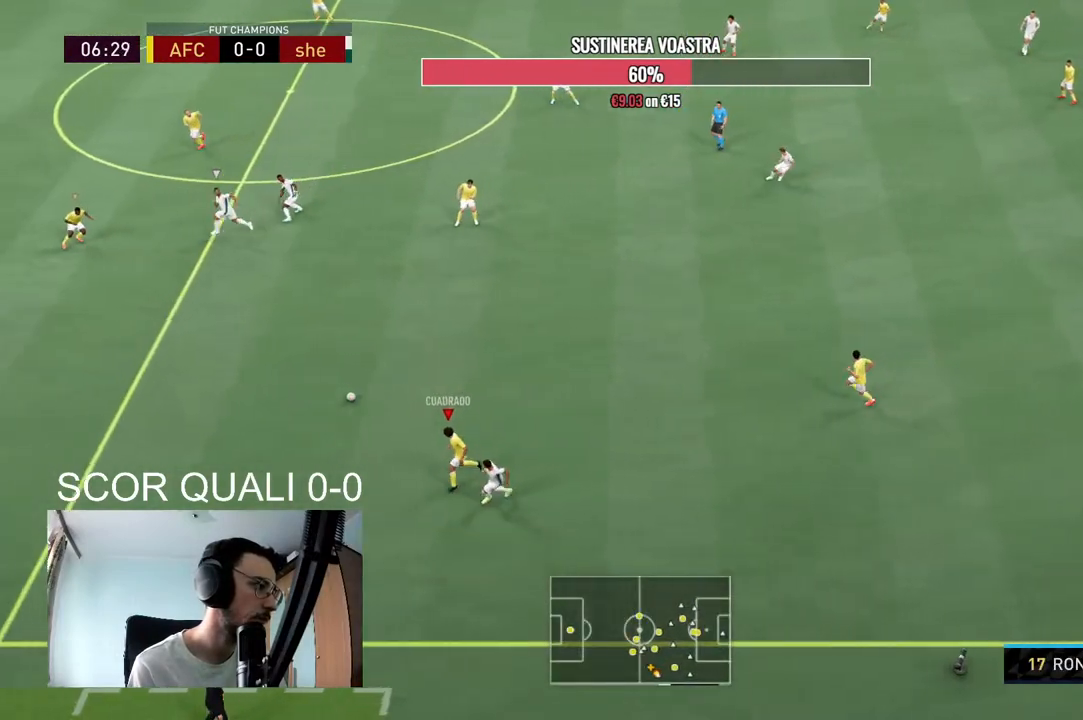
{"buttons": ["R2"], "left_stick": "down", "right_stick": "center", "events": [[100, "R2", "down"], [133, "left_stick", "down-left"], [267, "left_stick", "down"]]}
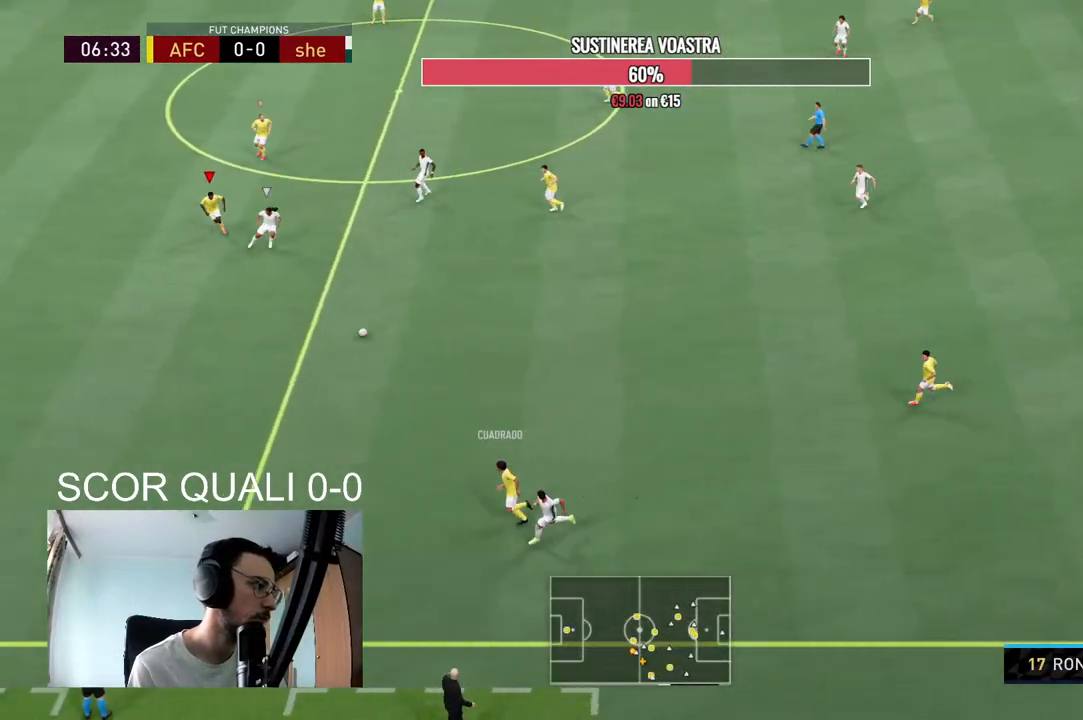
{"buttons": ["L2", "R2"], "left_stick": "down", "right_stick": "center", "events": [[267, "L2", "down"]]}
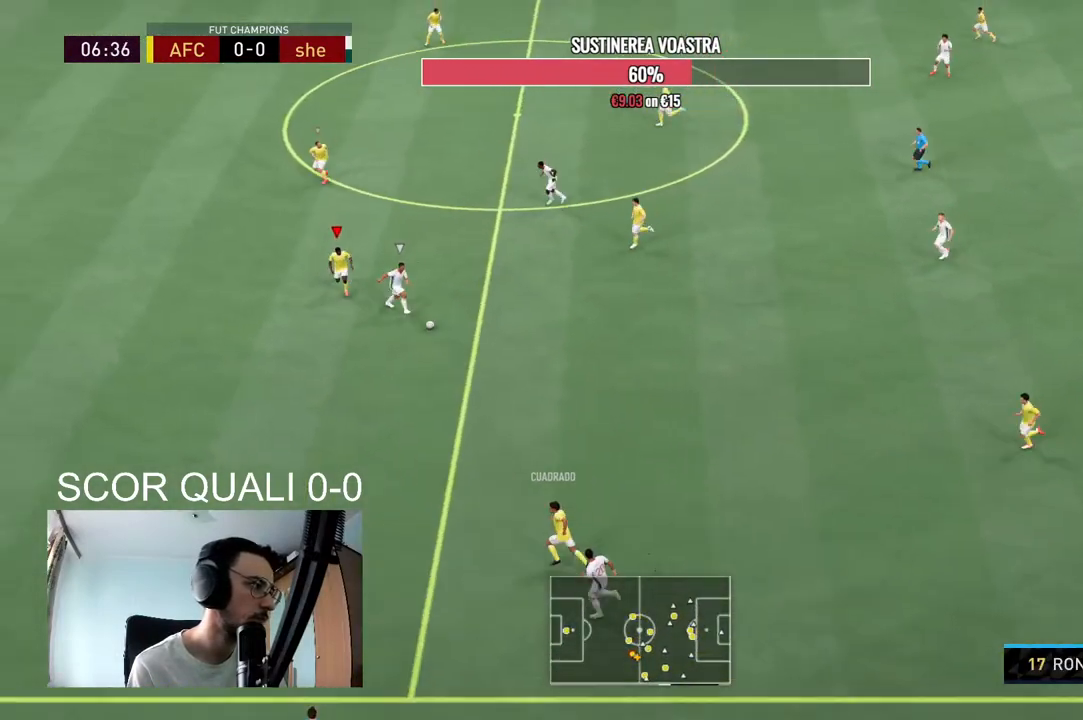
{"buttons": ["L2", "R2"], "left_stick": "right", "right_stick": "center", "events": [[167, "R2", "up"], [200, "right_stick", "up"], [267, "left_stick", "down-right"], [267, "right_stick", "center"], [333, "R2", "down"], [400, "left_stick", "right"]]}
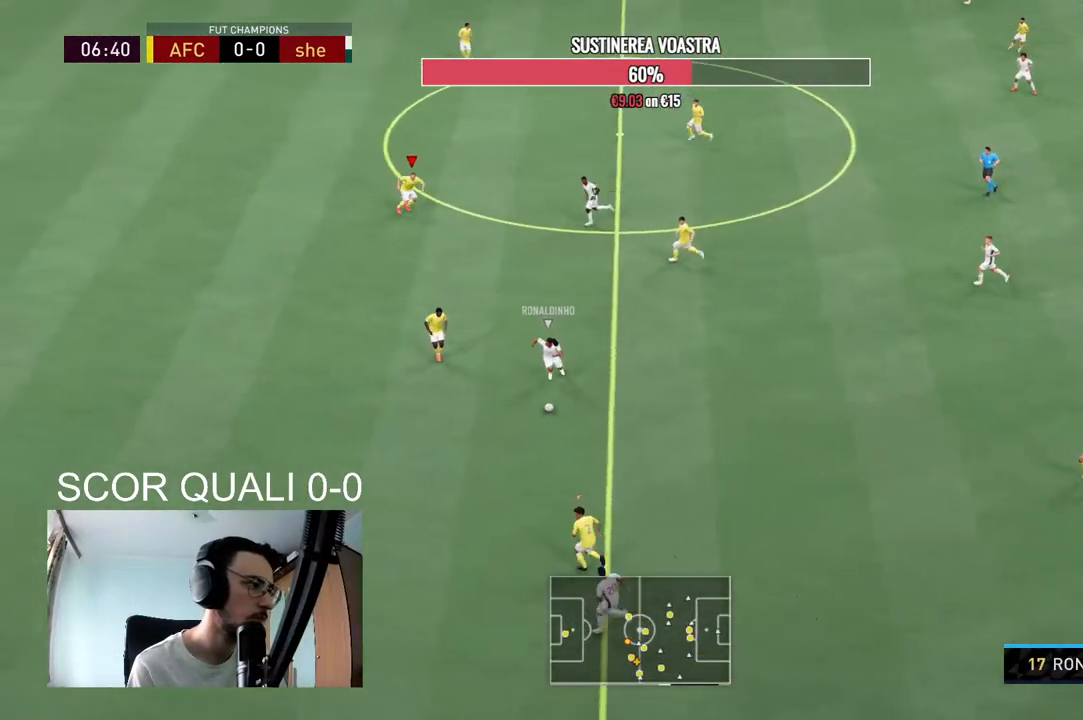
{"buttons": ["L2", "R2"], "left_stick": "left", "right_stick": "center", "events": [[100, "left_stick", "down-left"], [167, "L2", "up"], [233, "left_stick", "up-left"], [433, "L2", "down"], [433, "left_stick", "left"]]}
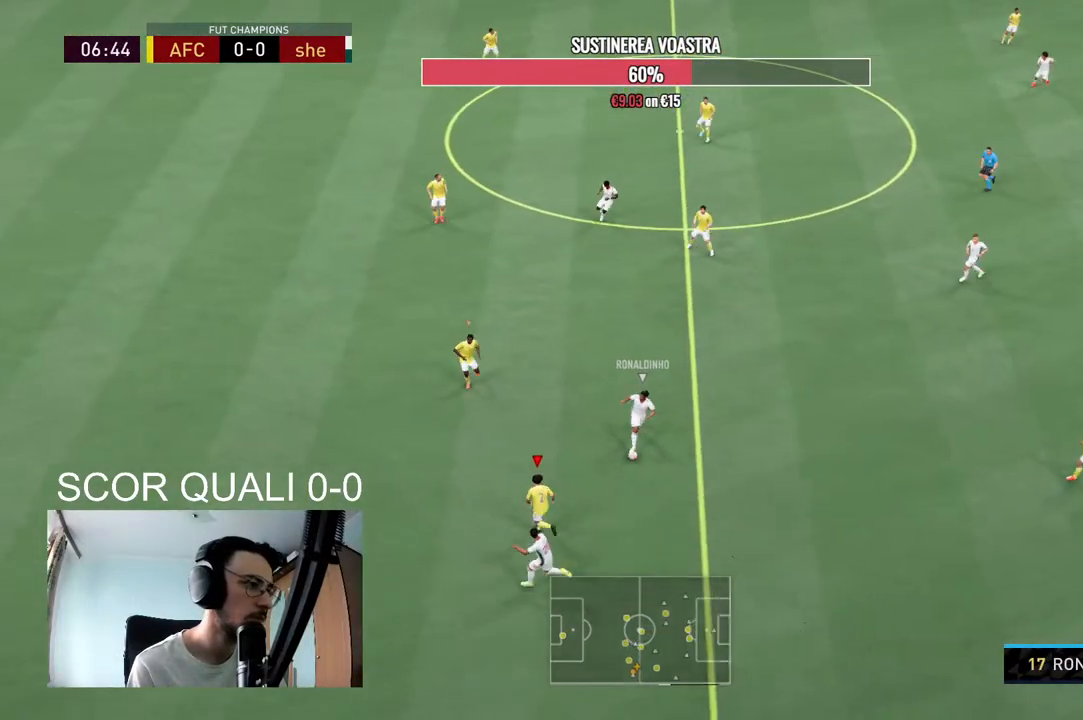
{"buttons": ["R2"], "left_stick": "left", "right_stick": "center", "events": [[200, "L2", "up"]]}
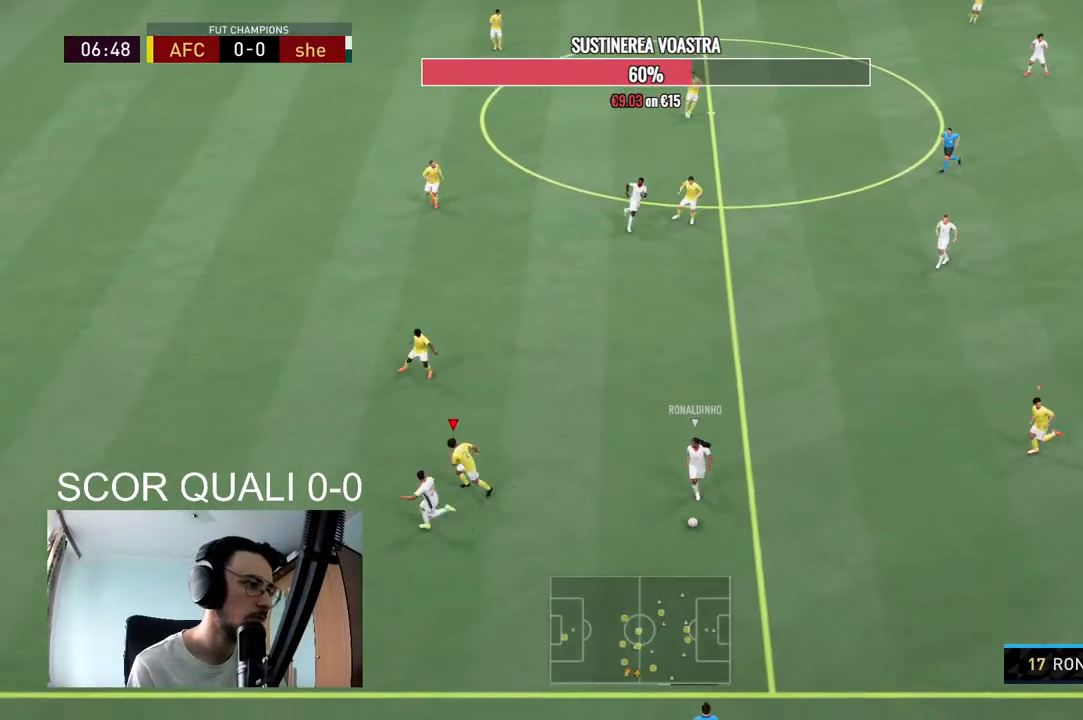
{"buttons": ["R2"], "left_stick": "down-left", "right_stick": "center", "events": [[333, "left_stick", "down-left"]]}
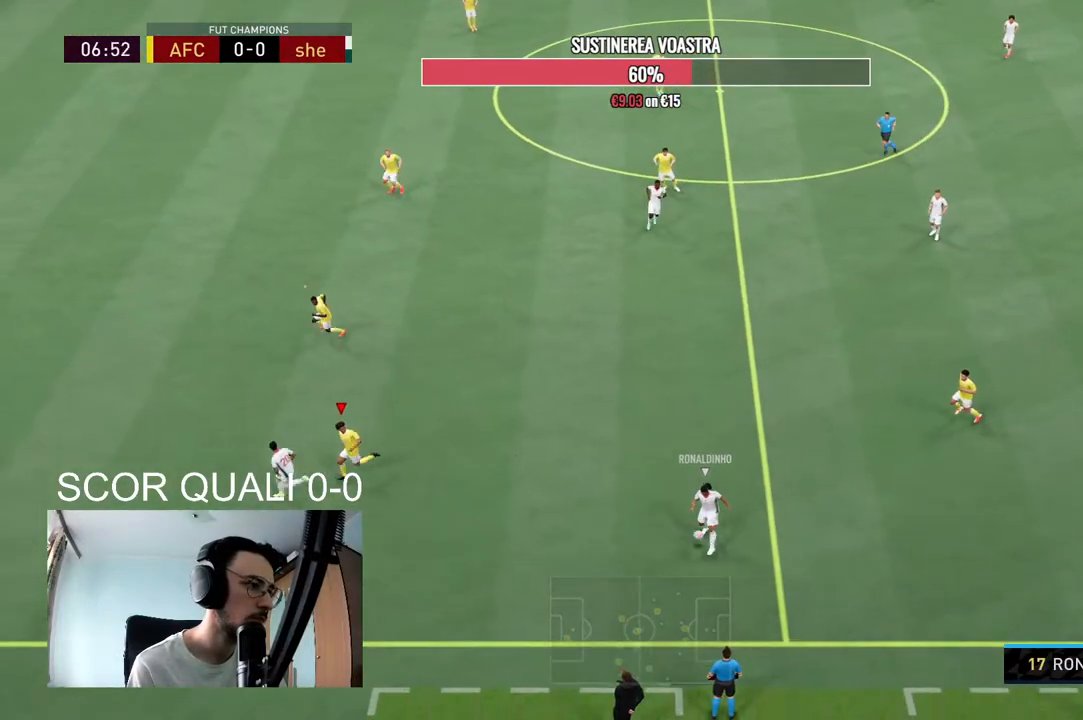
{"buttons": ["R2"], "left_stick": "left", "right_stick": "center", "events": [[100, "R2", "up"], [400, "left_stick", "left"], [467, "R2", "down"]]}
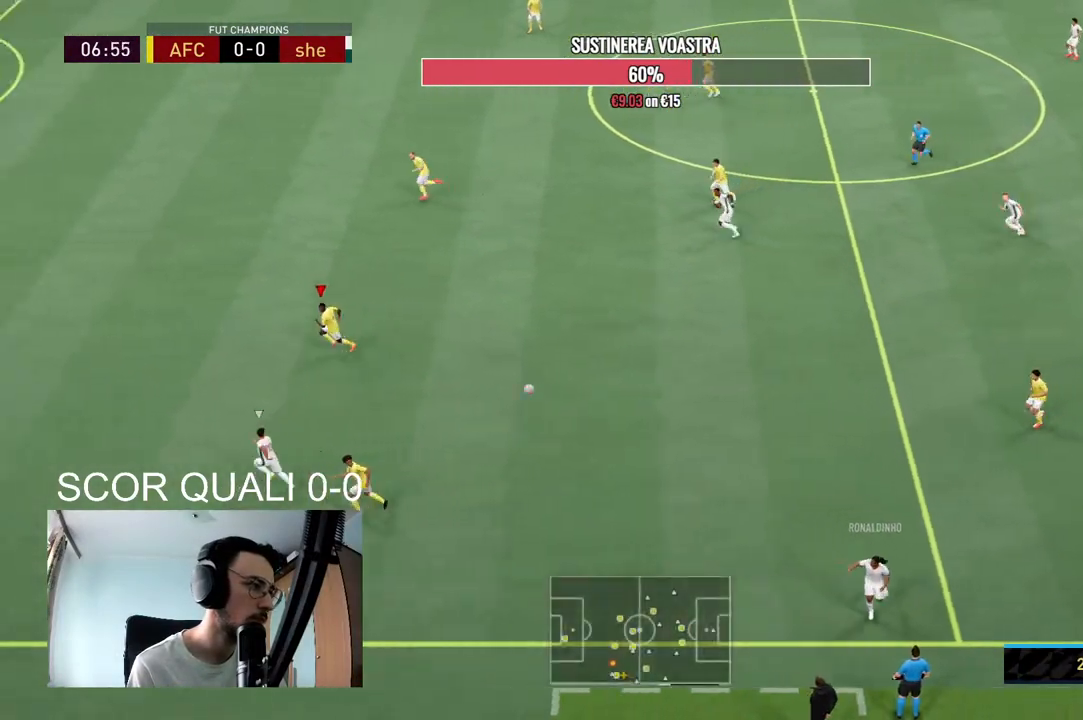
{"buttons": ["R2"], "left_stick": "left", "right_stick": "center", "events": []}
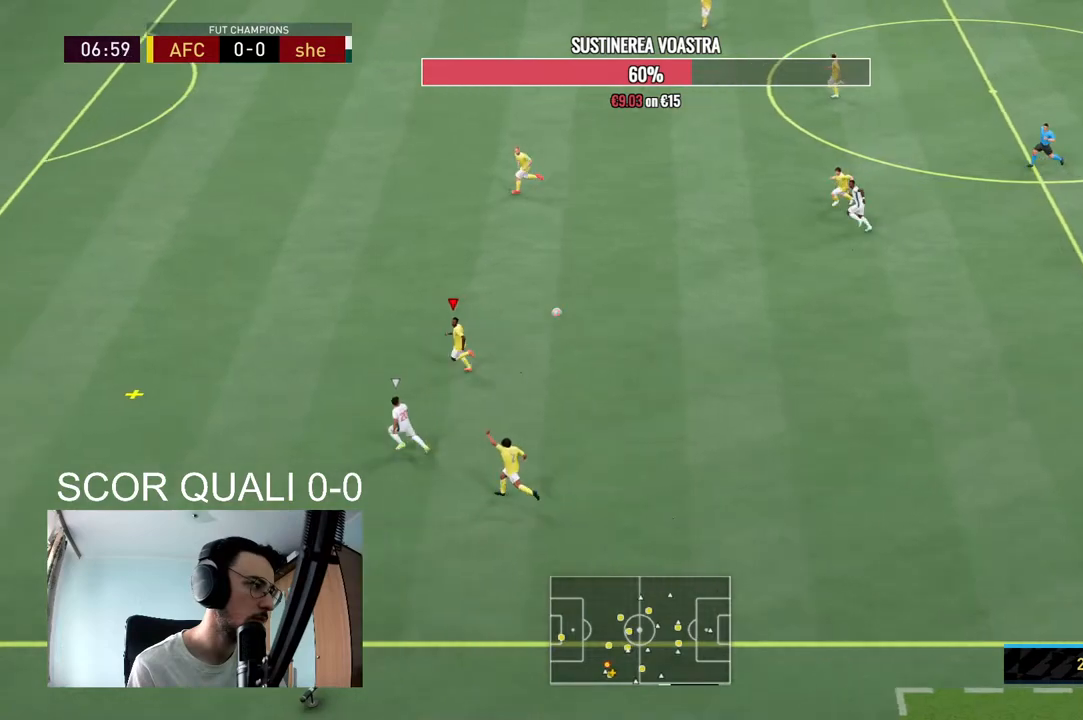
{"buttons": ["R2"], "left_stick": "left", "right_stick": "center", "events": []}
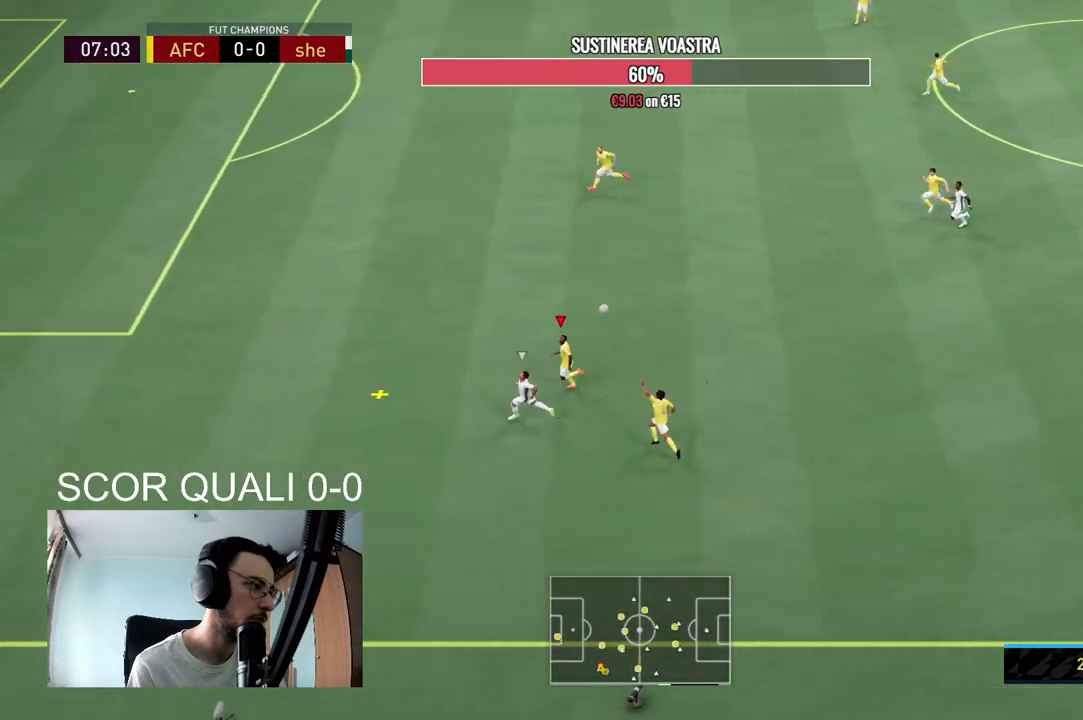
{"buttons": ["R2"], "left_stick": "left", "right_stick": "center", "events": []}
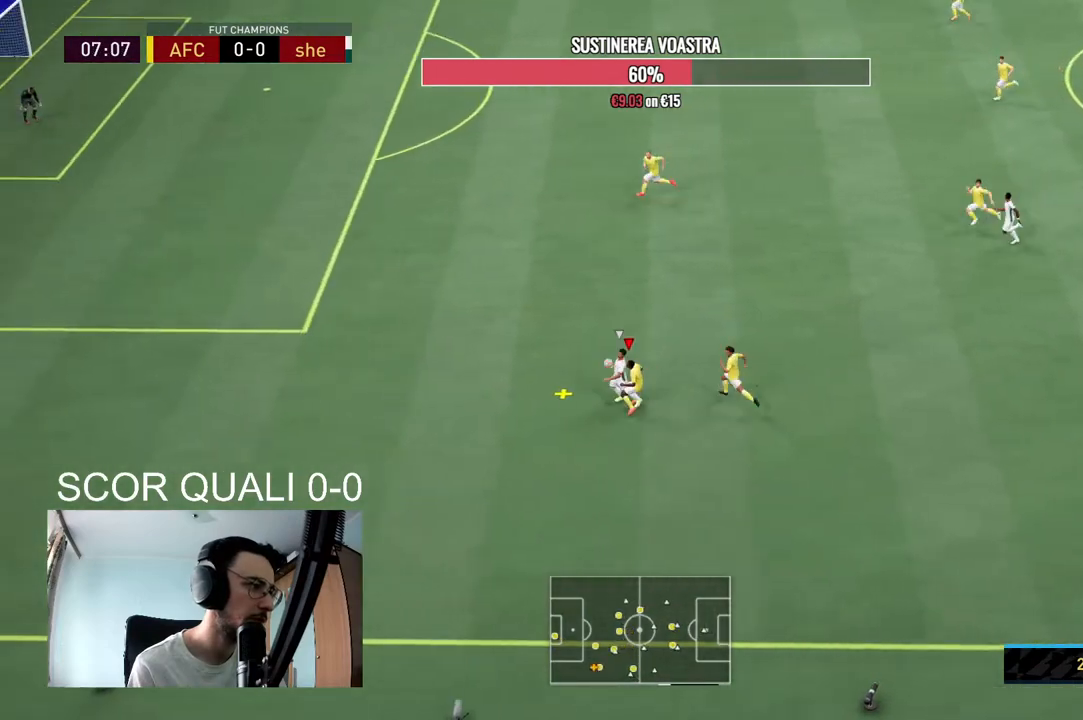
{"buttons": ["L2", "R2"], "left_stick": "left", "right_stick": "center", "events": [[267, "L2", "down"]]}
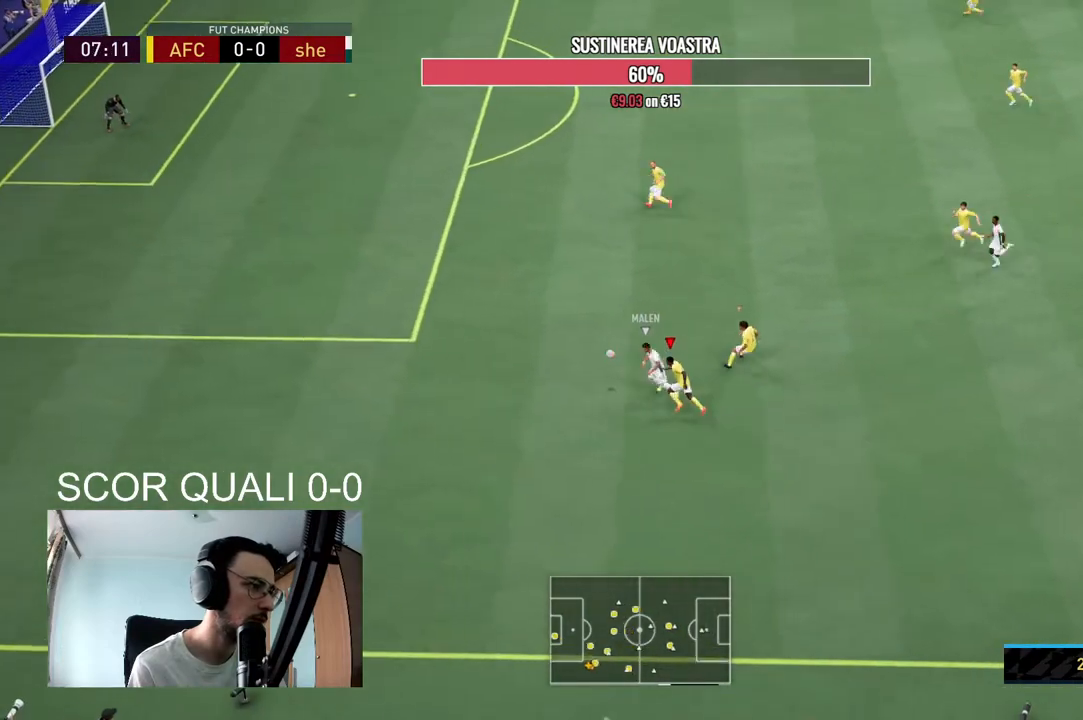
{"buttons": ["R2"], "left_stick": "left", "right_stick": "center", "events": [[167, "L2", "up"]]}
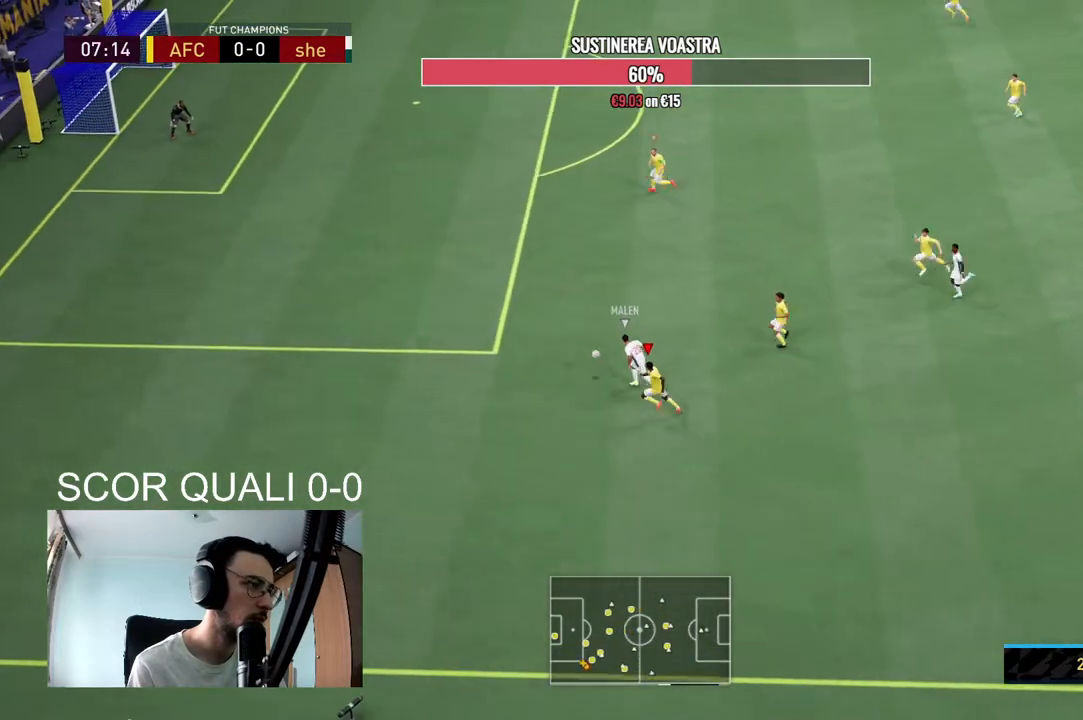
{"buttons": ["R2"], "left_stick": "up-left", "right_stick": "center", "events": [[67, "left_stick", "up-left"]]}
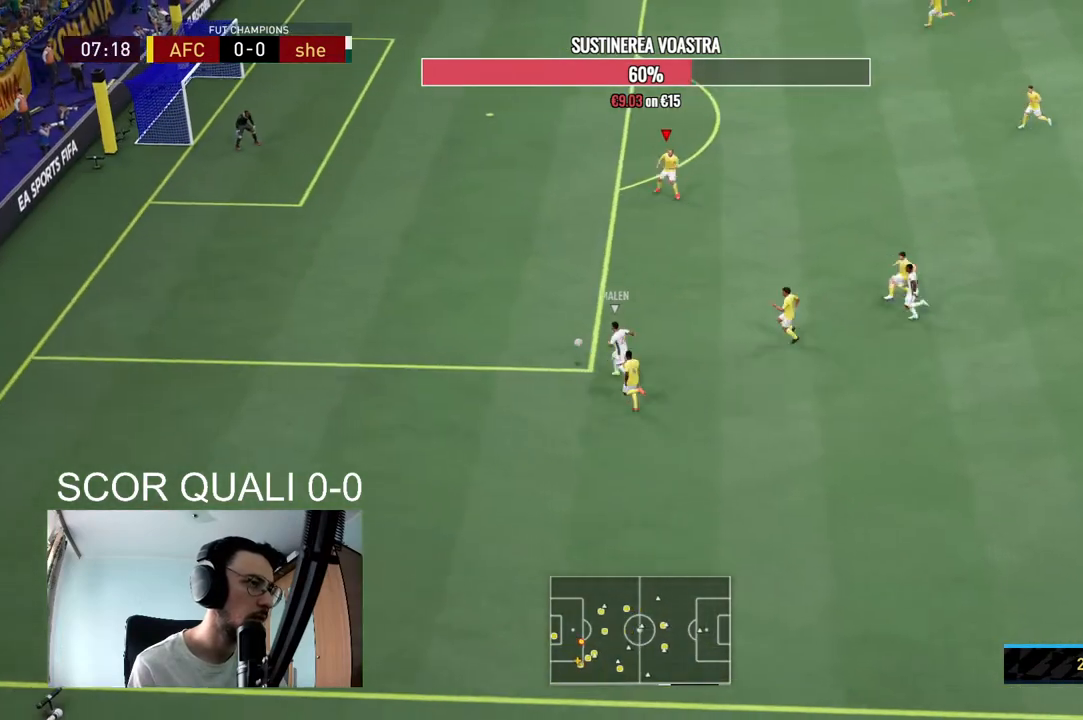
{"buttons": ["R2"], "left_stick": "left", "right_stick": "center", "events": [[67, "left_stick", "left"], [200, "L2", "down"], [467, "L2", "up"]]}
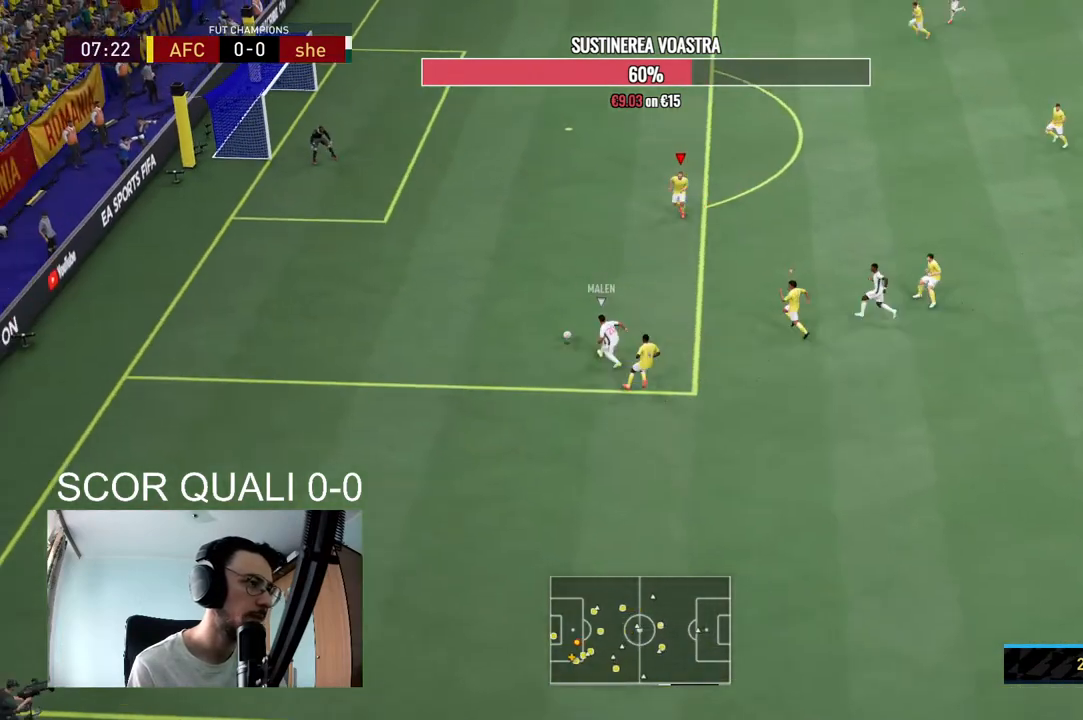
{"buttons": ["R2"], "left_stick": "left", "right_stick": "center", "events": []}
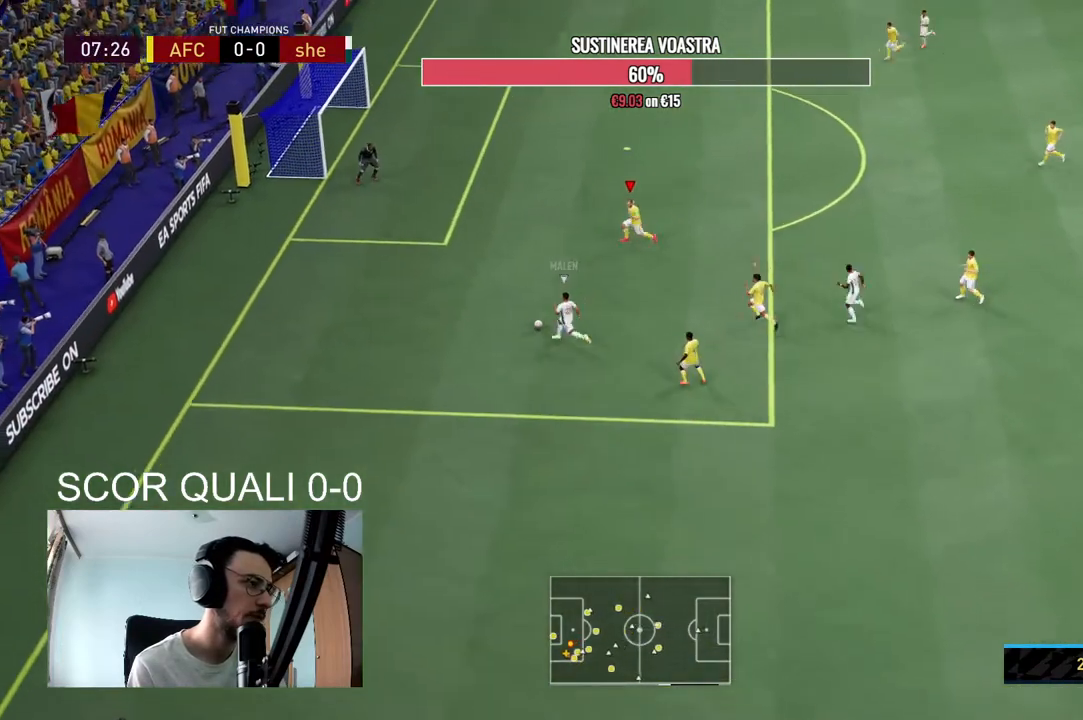
{"buttons": ["L2"], "left_stick": "down-left", "right_stick": "center", "events": [[333, "left_stick", "center"], [400, "L2", "down"], [400, "R2", "up"], [467, "left_stick", "down-left"]]}
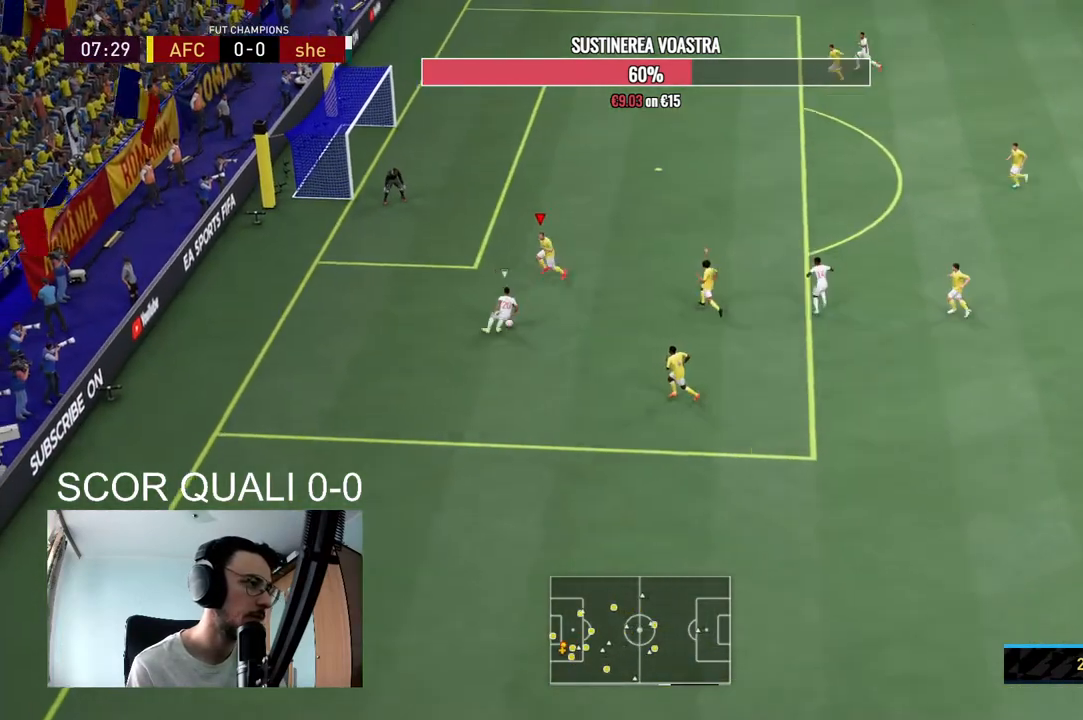
{"buttons": ["L2", "R2"], "left_stick": "down-right", "right_stick": "center", "events": [[200, "R2", "down"], [200, "left_stick", "down"], [300, "left_stick", "down-right"]]}
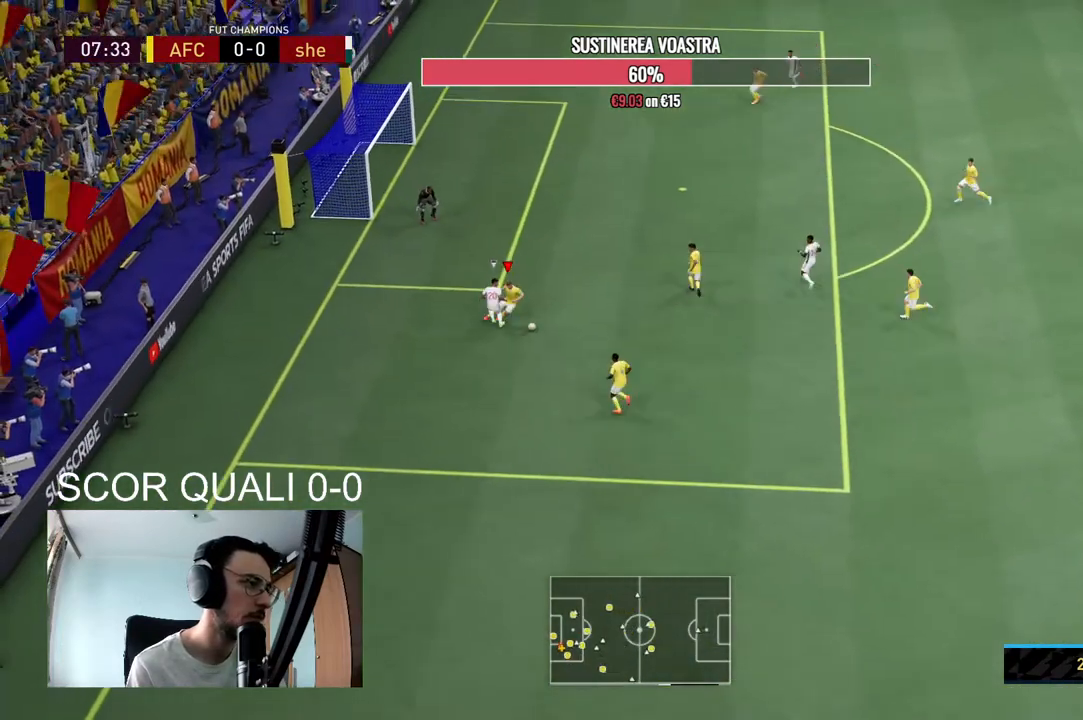
{"buttons": ["L2", "R2"], "left_stick": "down-right", "right_stick": "center", "events": [[100, "left_stick", "right"], [400, "left_stick", "down-right"]]}
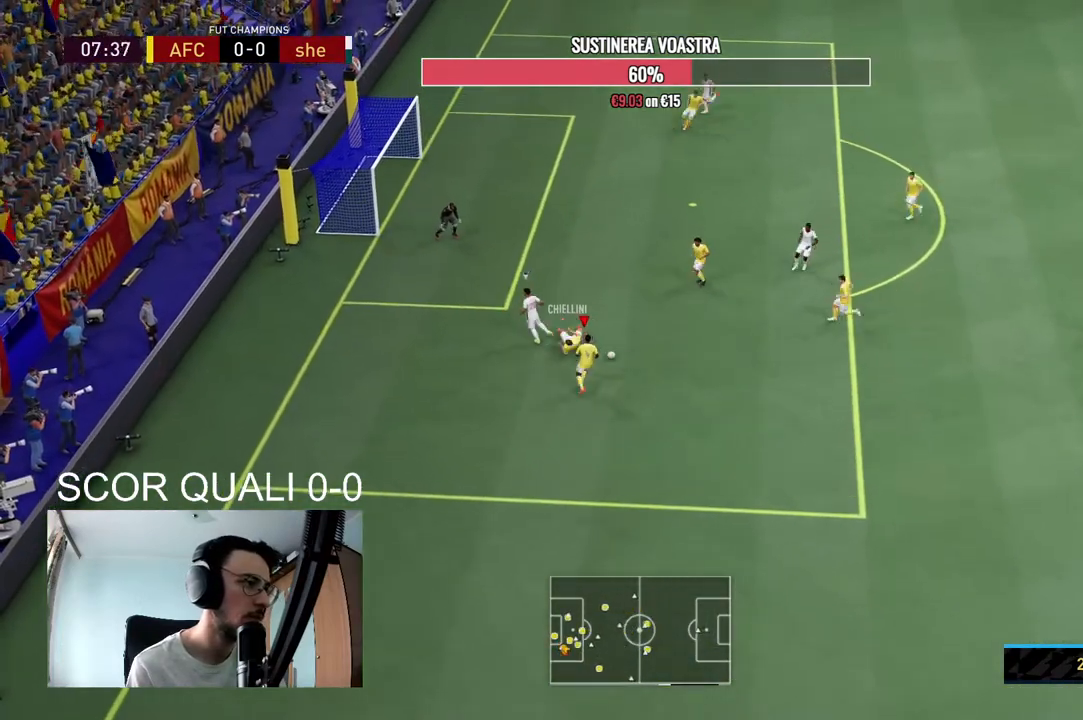
{"buttons": ["A"], "left_stick": "right", "right_stick": "center", "events": [[67, "left_stick", "right"], [167, "R2", "up"], [200, "L2", "up"], [333, "R2", "down"], [433, "A", "down"], [467, "R2", "up"]]}
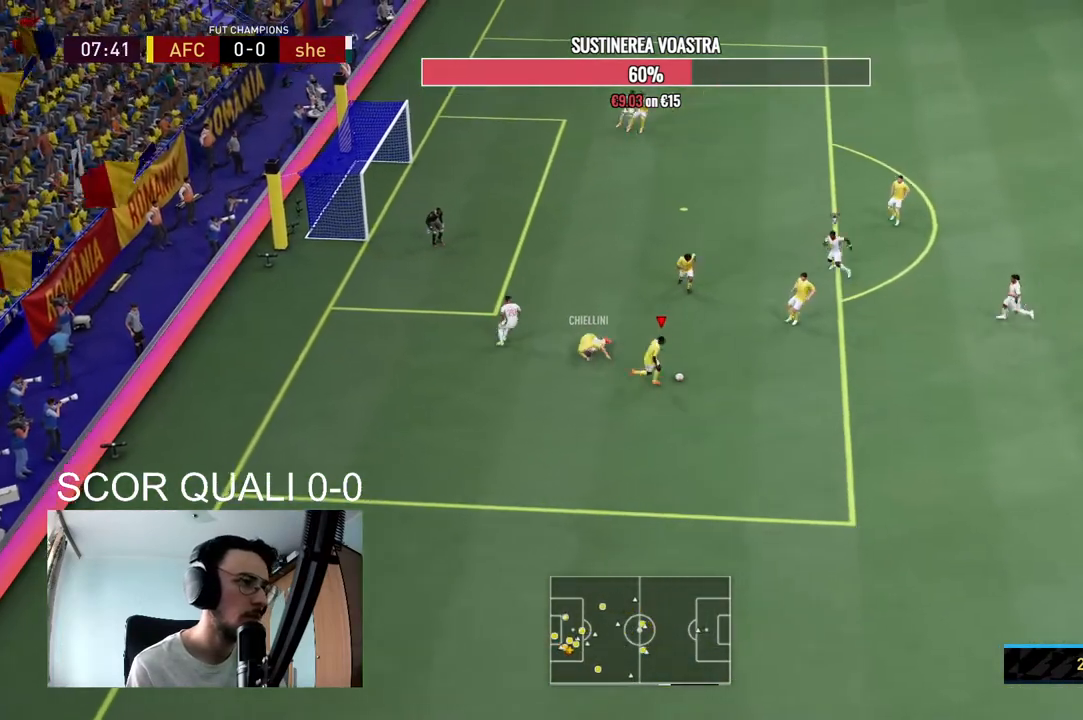
{"buttons": ["R2"], "left_stick": "down", "right_stick": "center", "events": [[33, "left_stick", "up-right"], [67, "A", "up"], [333, "left_stick", "down-right"], [400, "R2", "down"], [433, "left_stick", "down"]]}